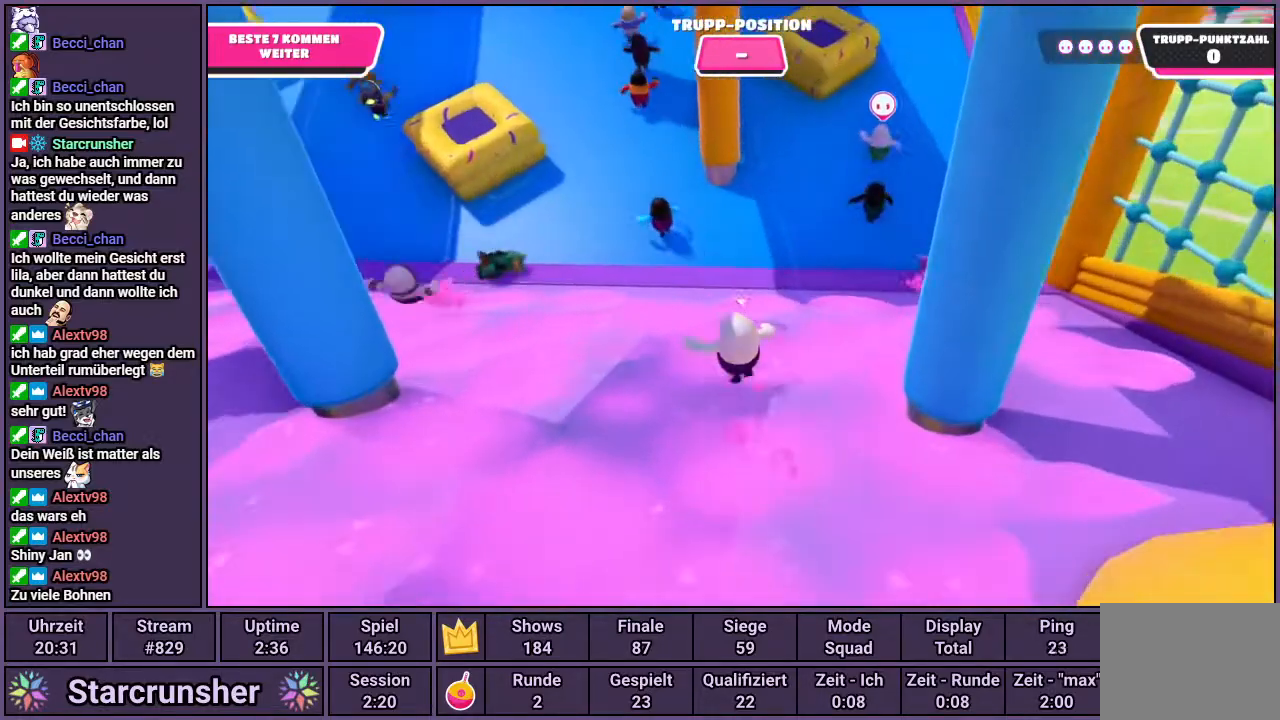
Gameplay with a controller (PlayStation layout); each line is a JSON object with the inputs held at the frame after it. "events" lists button and stick changes between this image and that frame as [ms after this image, input, new state], when the widget could be followed in between.
{"buttons": [], "left_stick": "up", "right_stick": "center", "events": [[300, "left_stick", "up"]]}
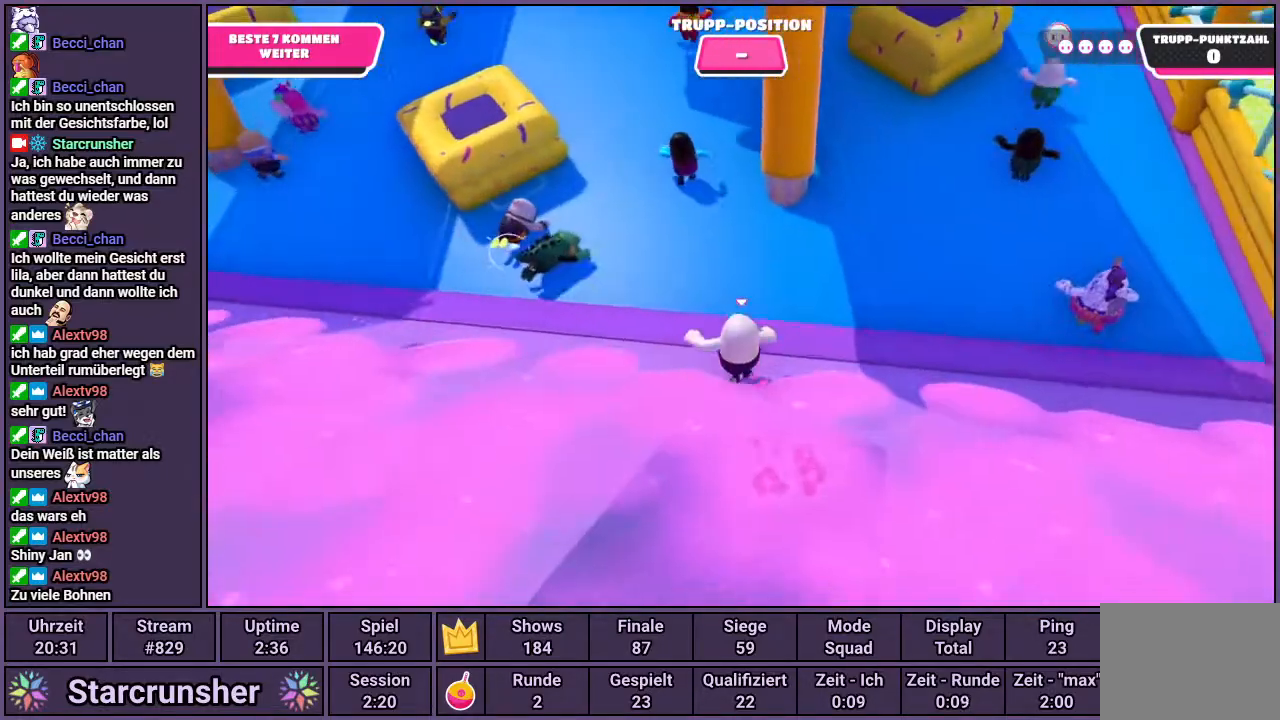
{"buttons": [], "left_stick": "up", "right_stick": "center", "events": [[83, "CROSS", "down"], [217, "CROSS", "up"]]}
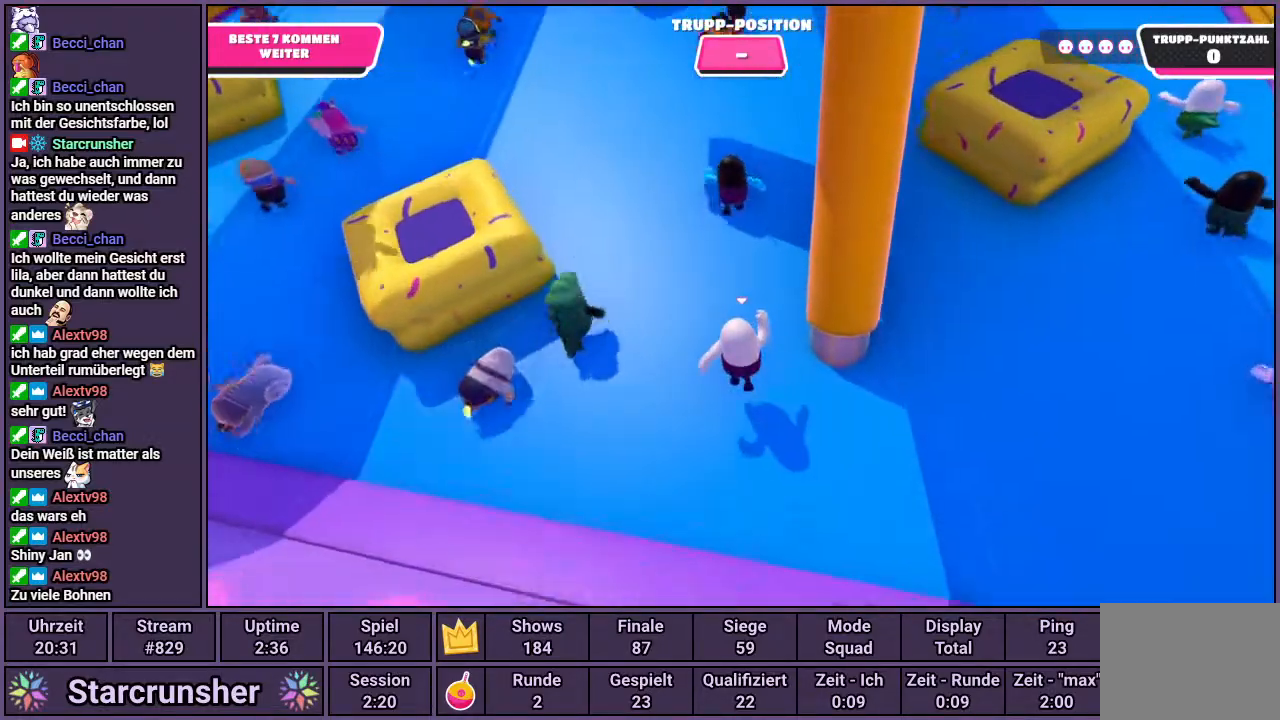
{"buttons": [], "left_stick": "up", "right_stick": "down-right", "events": [[100, "right_stick", "down-right"]]}
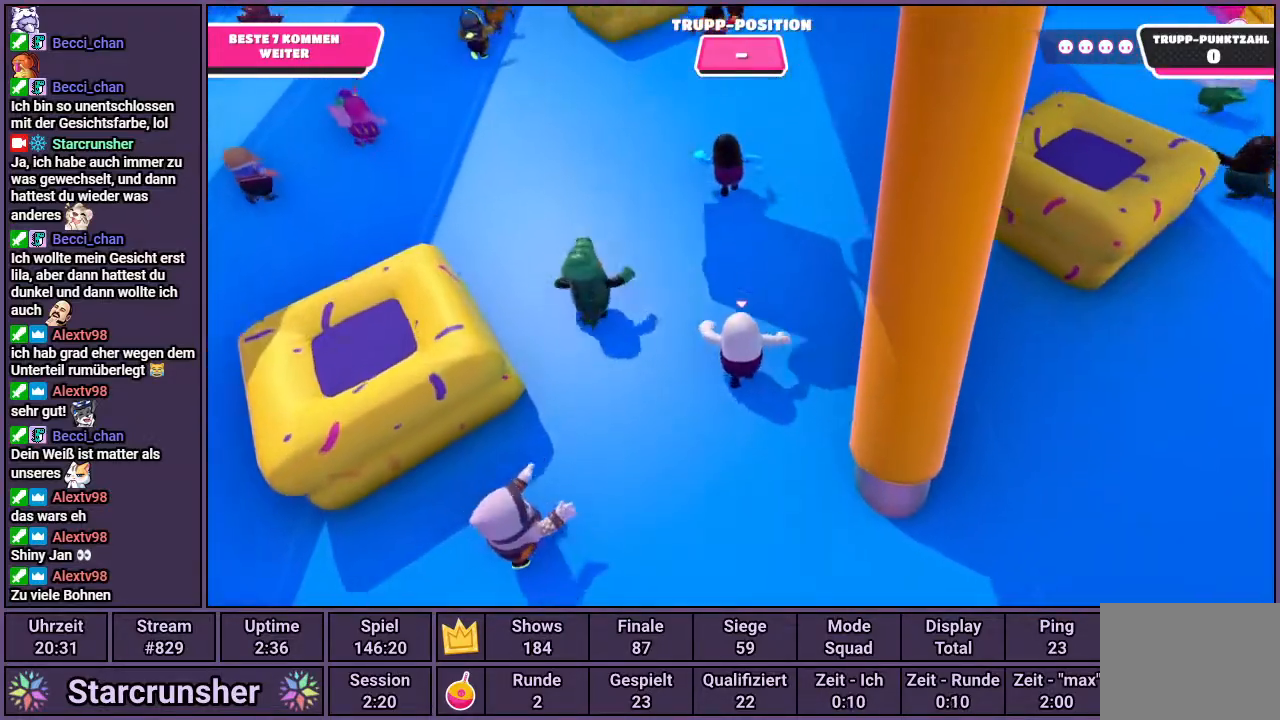
{"buttons": [], "left_stick": "up", "right_stick": "down-right", "events": [[117, "right_stick", "center"], [367, "right_stick", "down-right"]]}
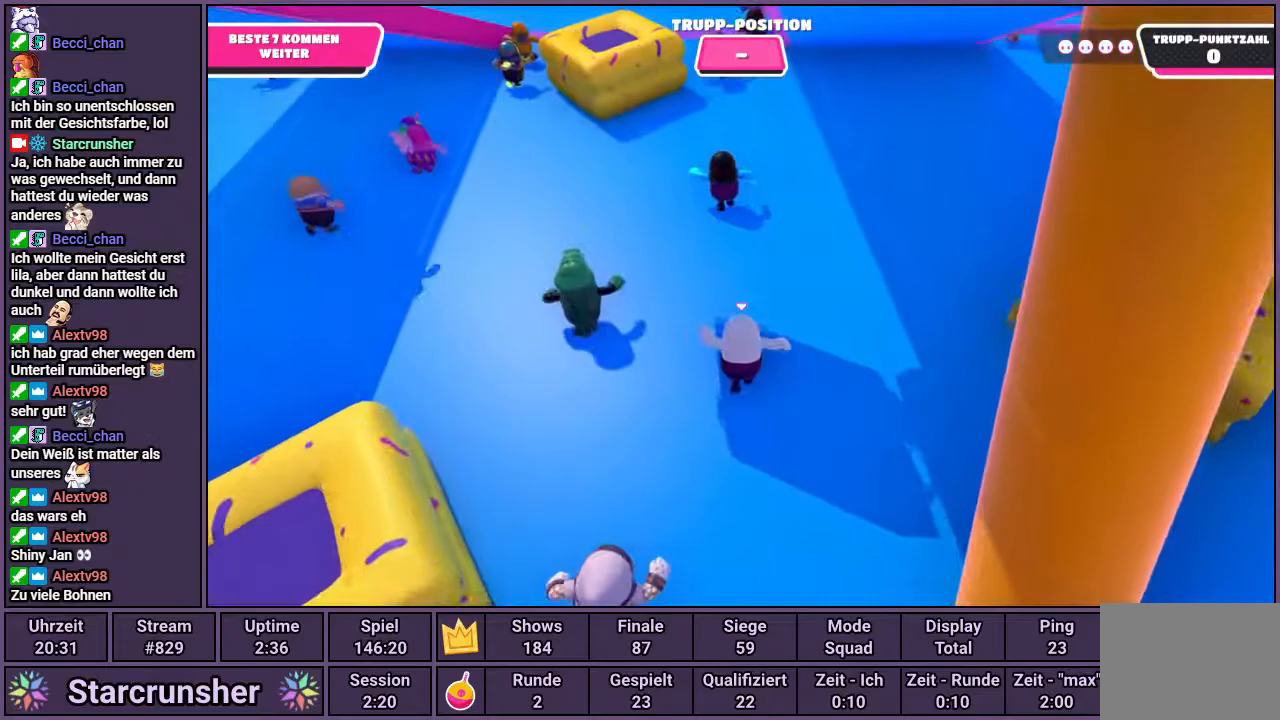
{"buttons": [], "left_stick": "up", "right_stick": "center", "events": [[250, "right_stick", "center"]]}
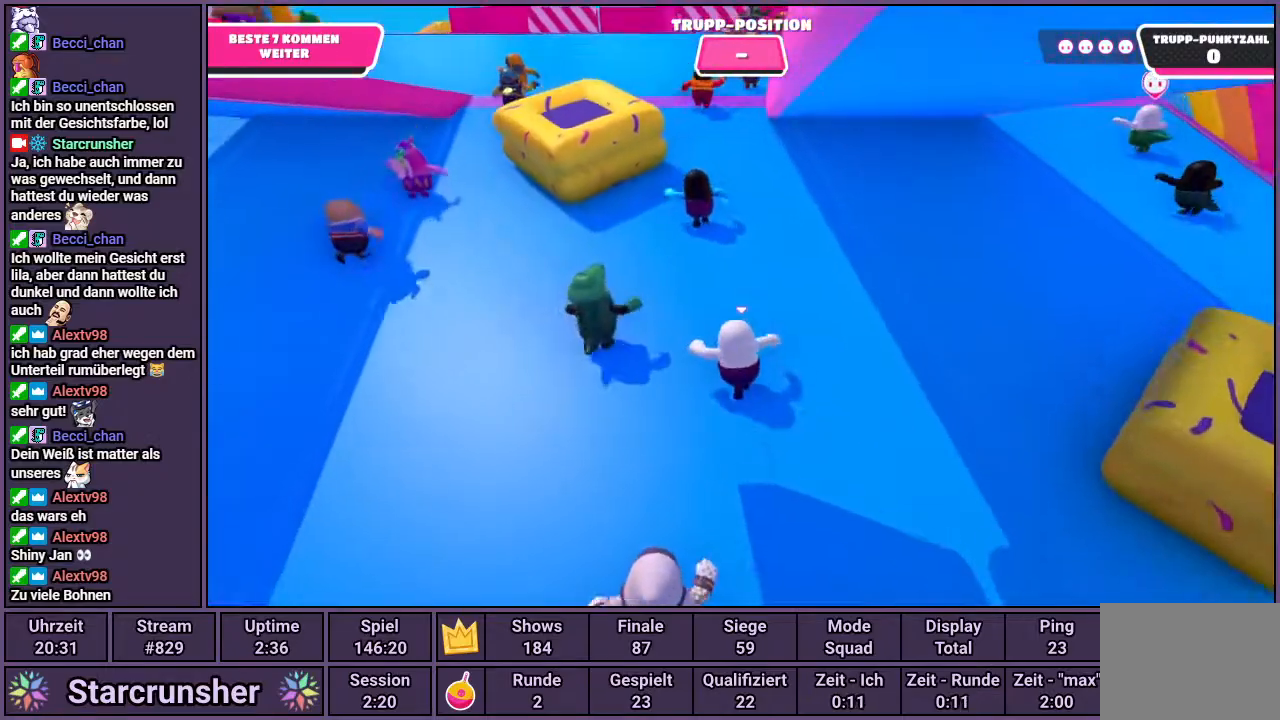
{"buttons": [], "left_stick": "up", "right_stick": "center", "events": [[133, "right_stick", "up-right"], [267, "right_stick", "center"]]}
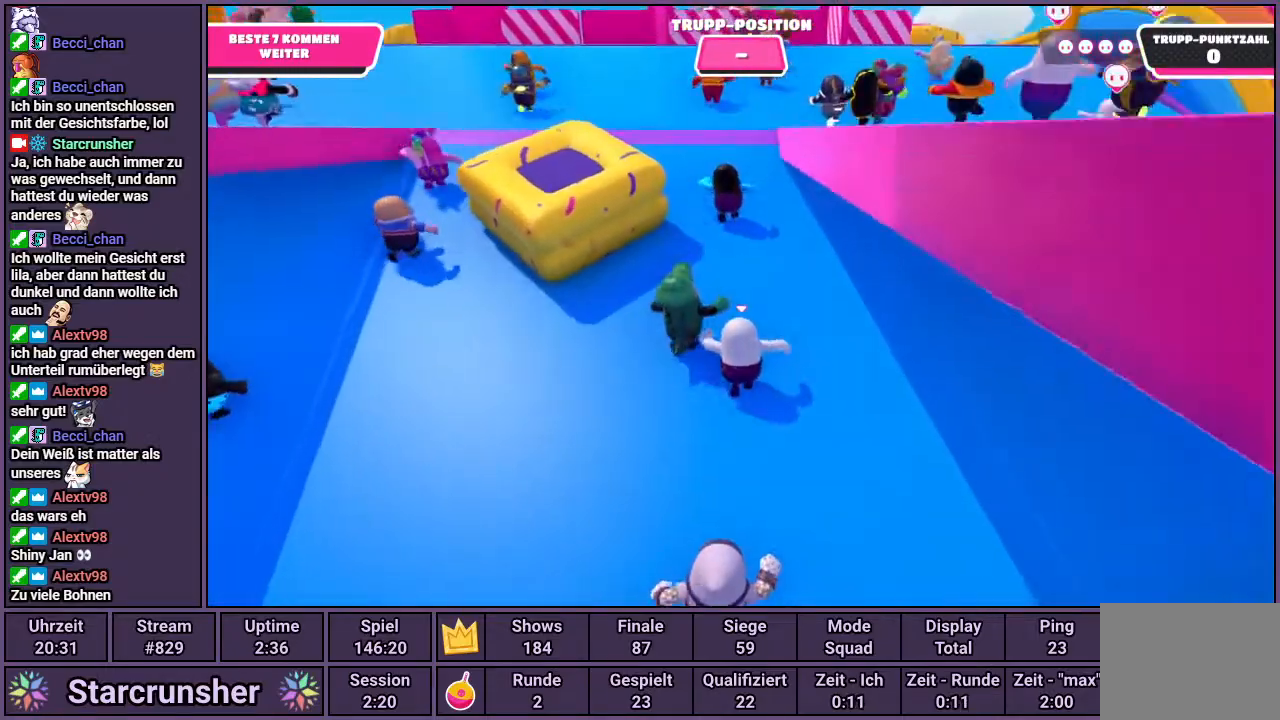
{"buttons": [], "left_stick": "up", "right_stick": "center", "events": []}
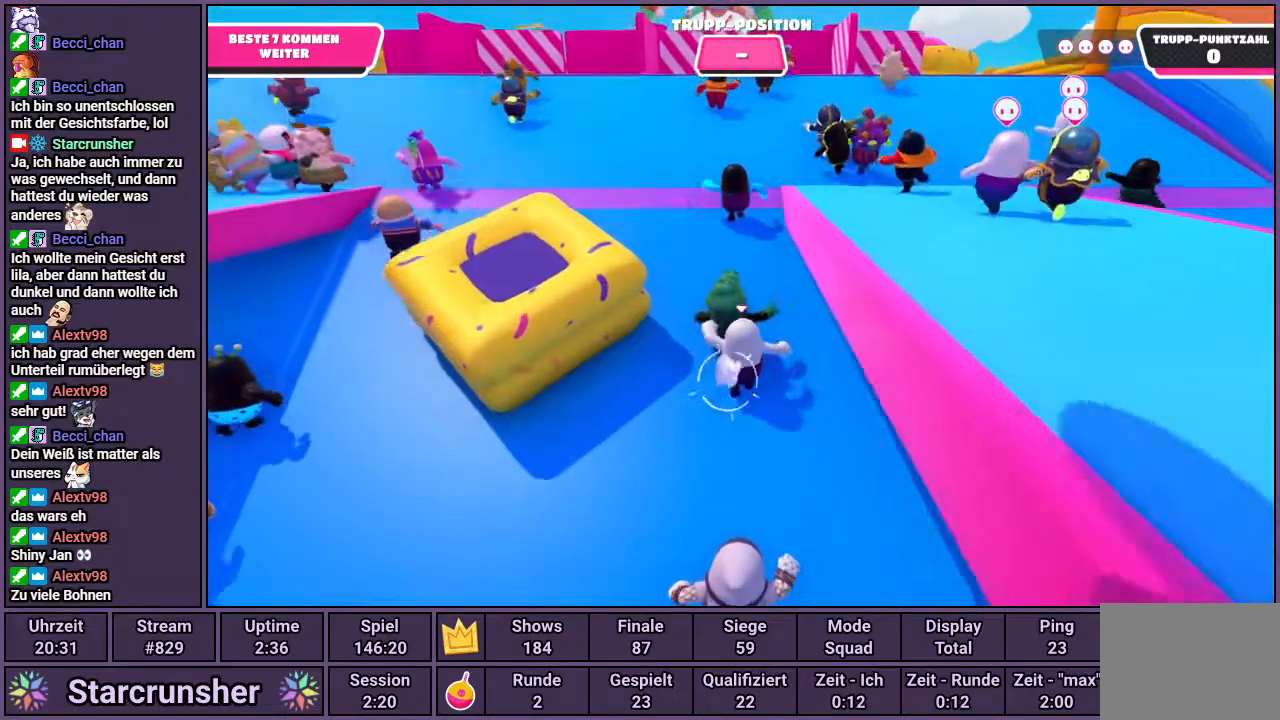
{"buttons": [], "left_stick": "up", "right_stick": "center", "events": []}
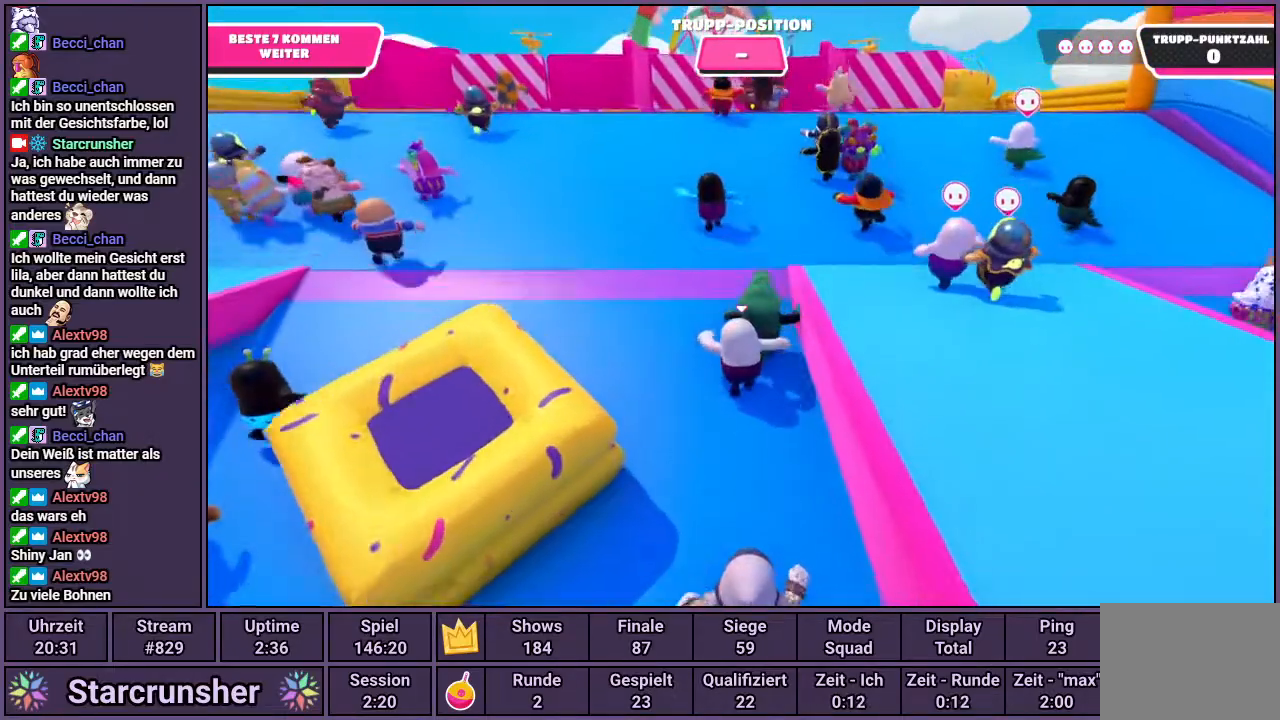
{"buttons": [], "left_stick": "up", "right_stick": "up", "events": [[467, "right_stick", "up"]]}
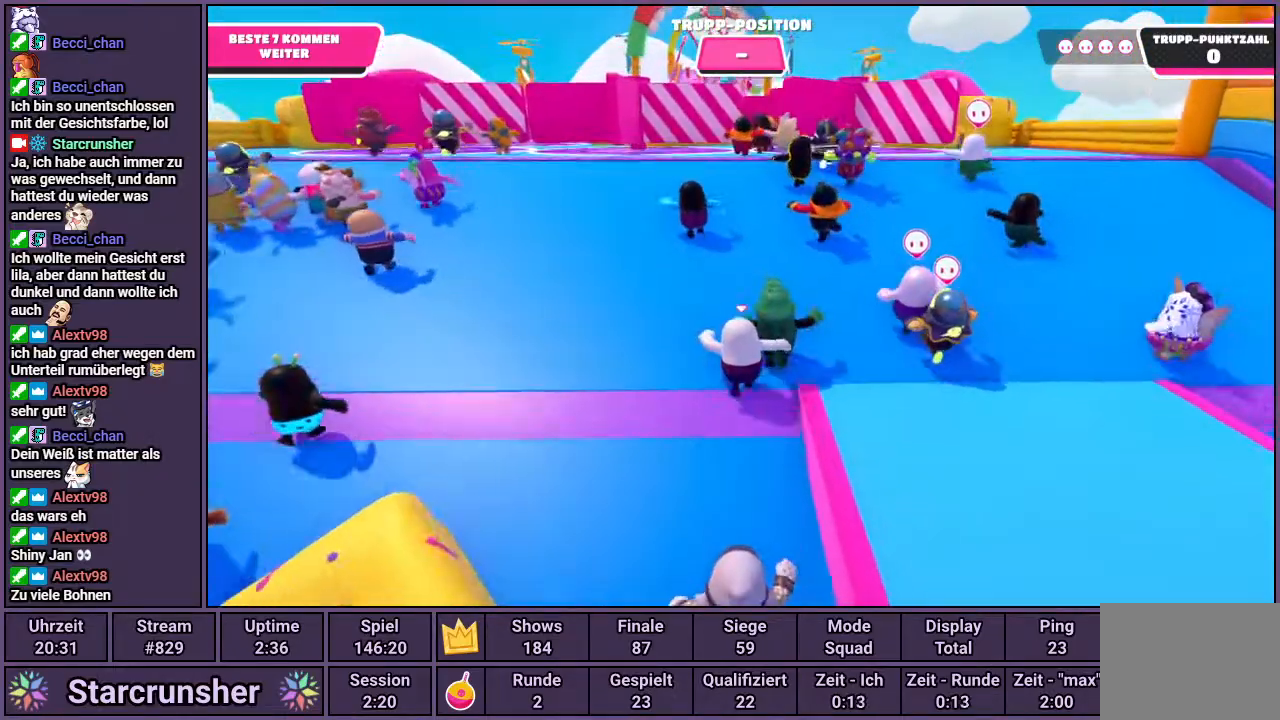
{"buttons": [], "left_stick": "up", "right_stick": "up", "events": []}
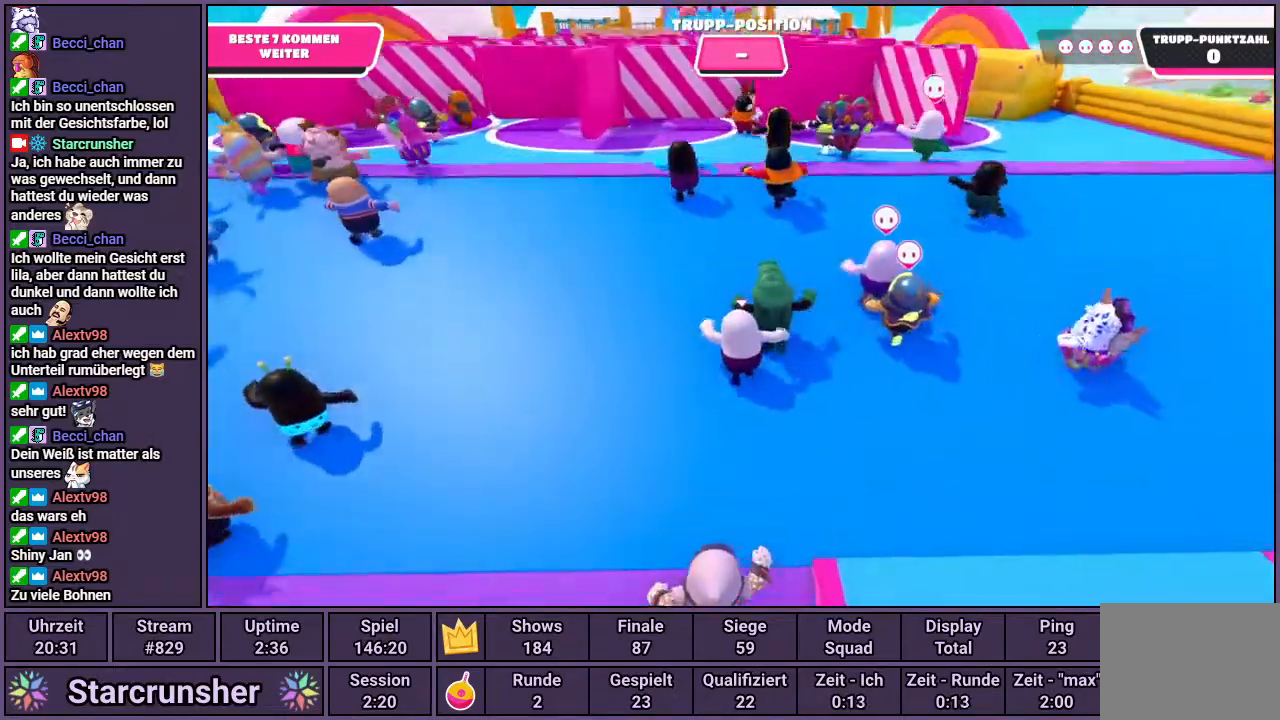
{"buttons": [], "left_stick": "up", "right_stick": "center", "events": [[83, "right_stick", "center"]]}
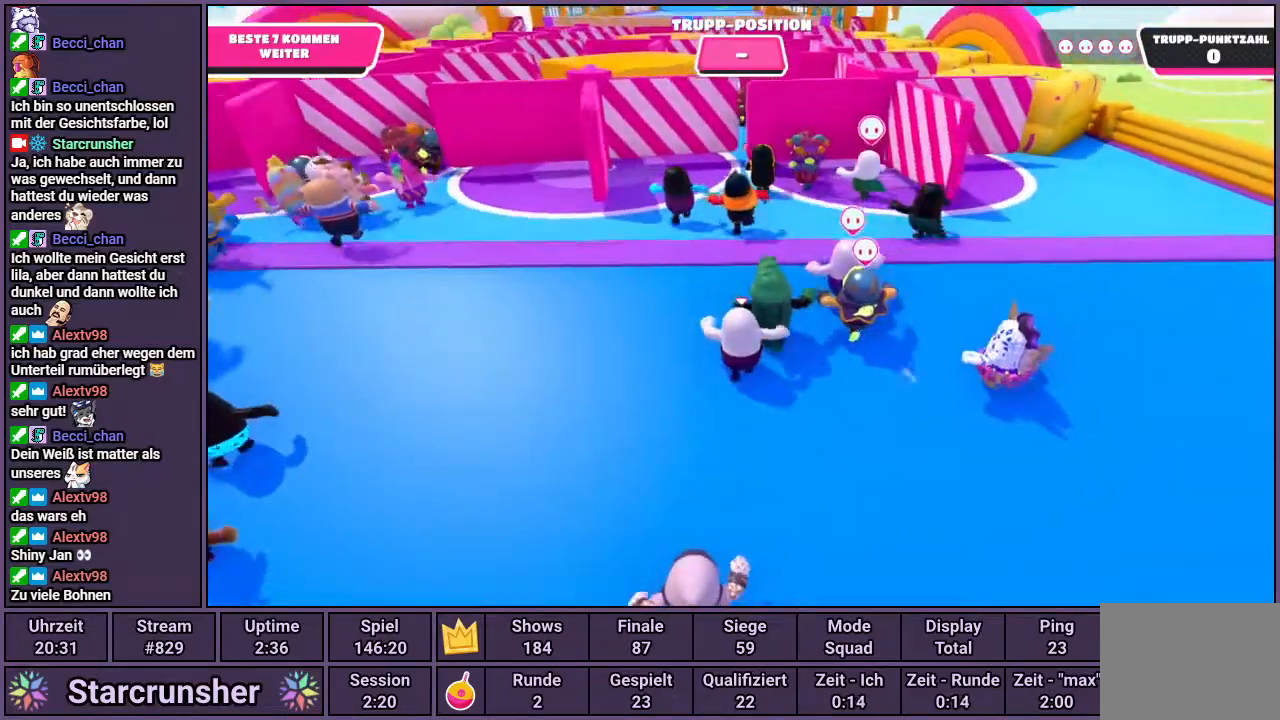
{"buttons": [], "left_stick": "up", "right_stick": "up", "events": [[317, "right_stick", "up"]]}
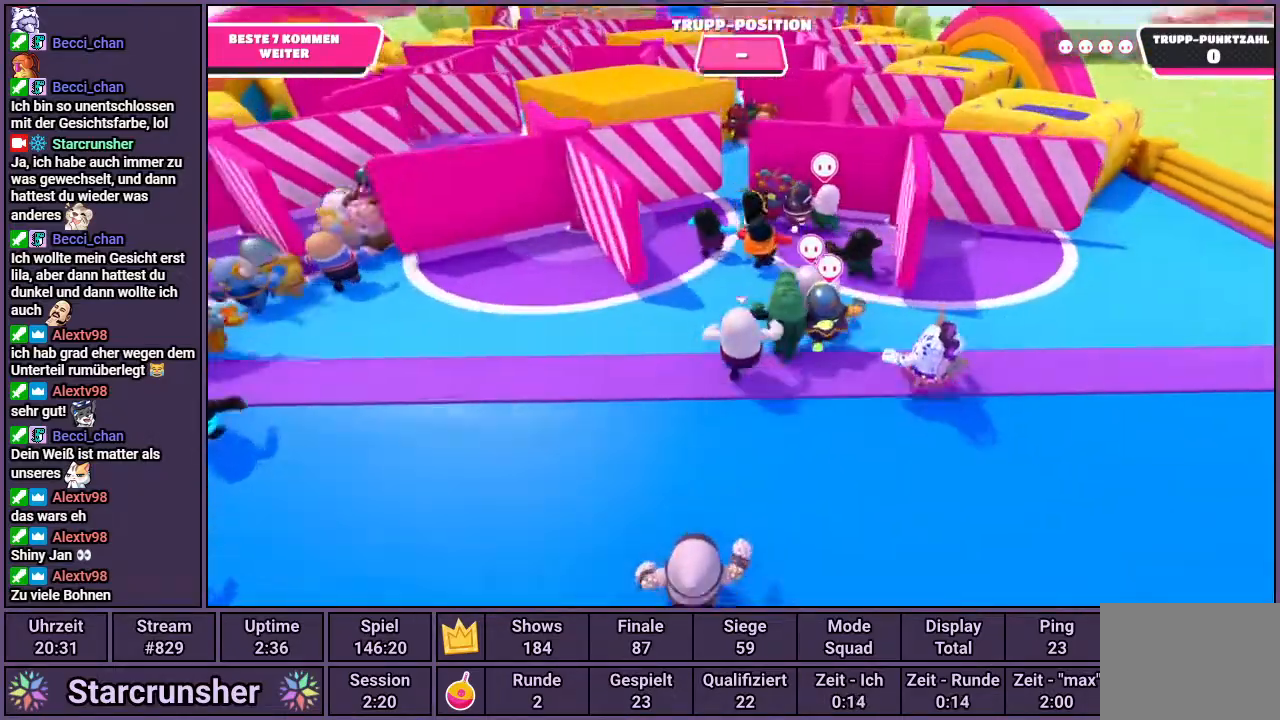
{"buttons": [], "left_stick": "up", "right_stick": "center", "events": [[17, "right_stick", "center"]]}
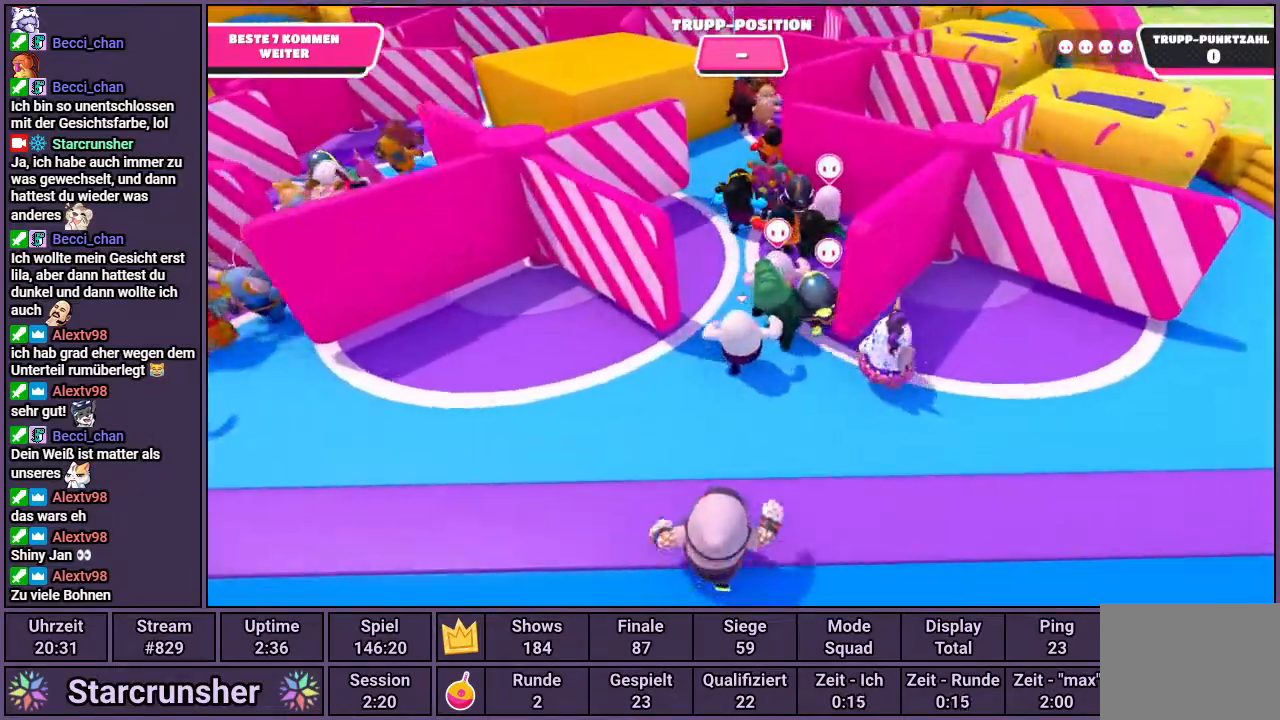
{"buttons": [], "left_stick": "up", "right_stick": "center", "events": []}
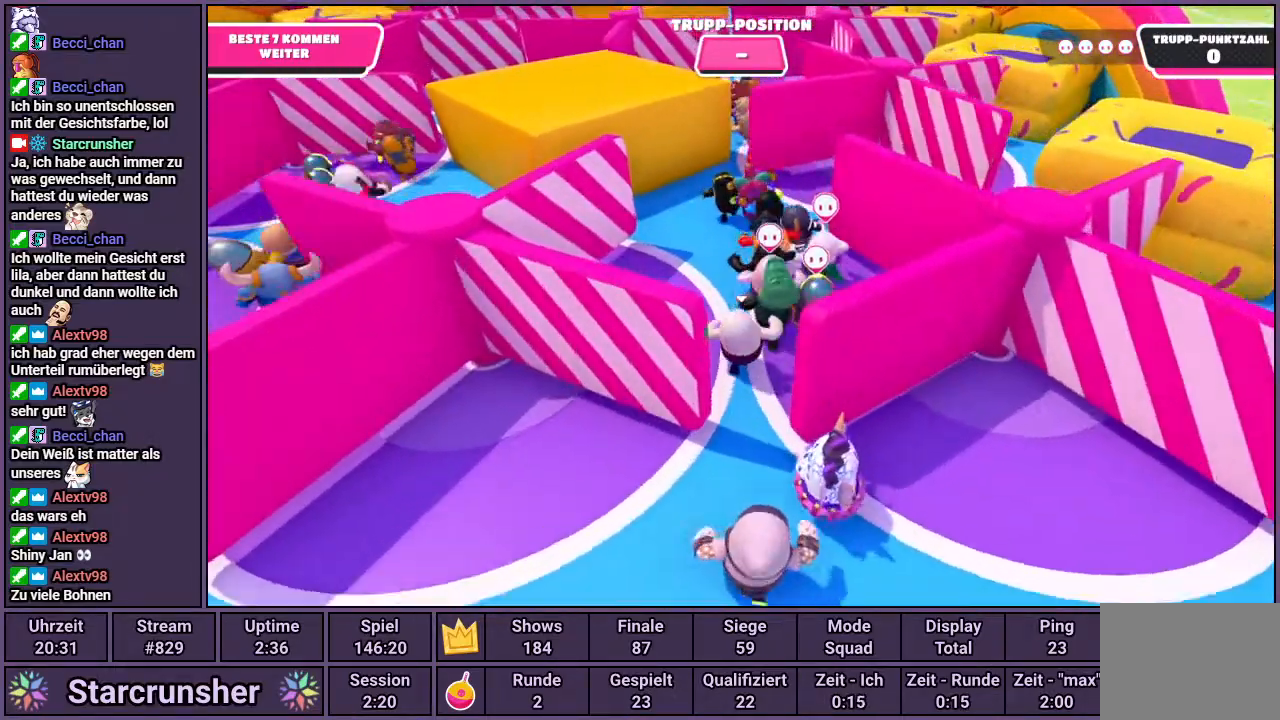
{"buttons": [], "left_stick": "up", "right_stick": "center", "events": []}
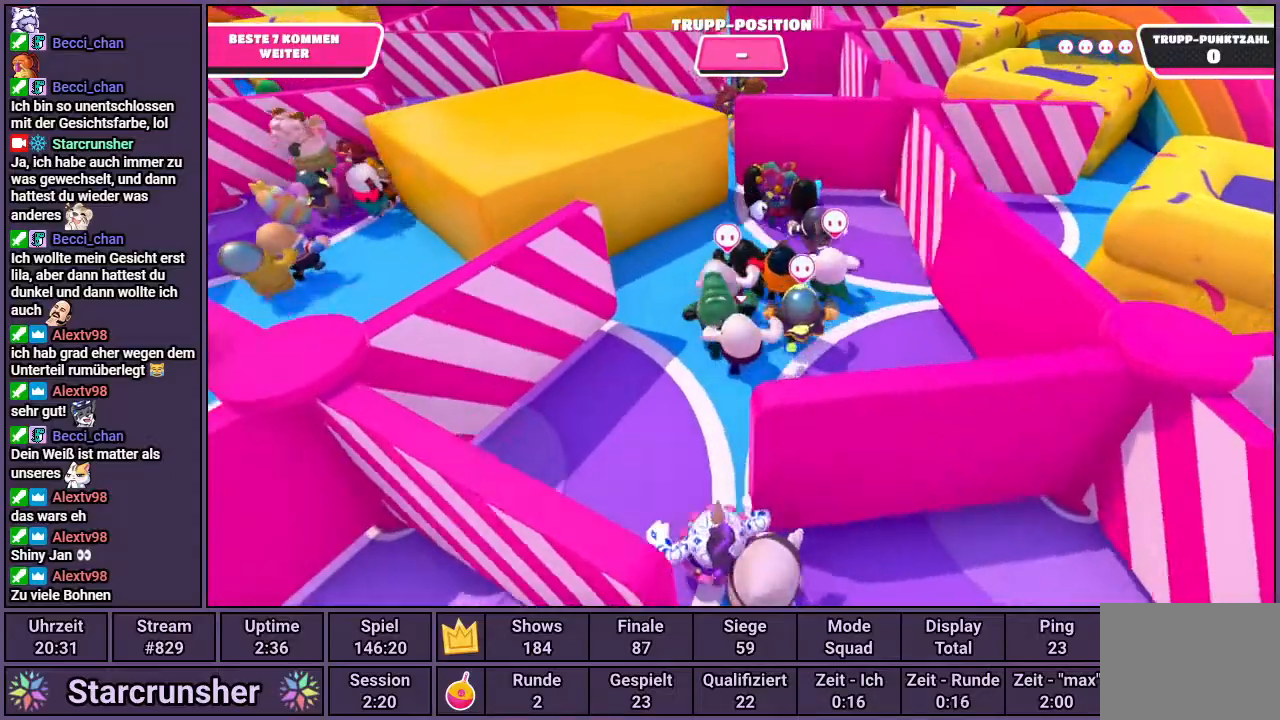
{"buttons": [], "left_stick": "up", "right_stick": "center", "events": []}
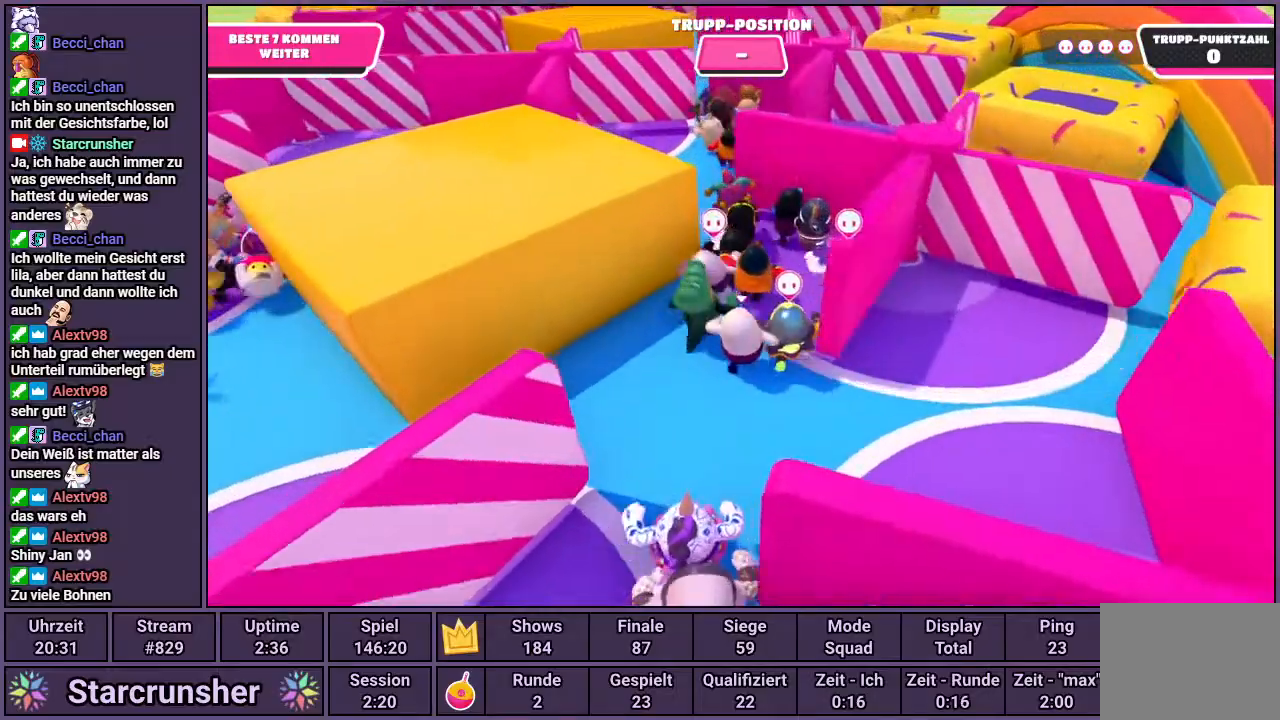
{"buttons": [], "left_stick": "up", "right_stick": "center", "events": []}
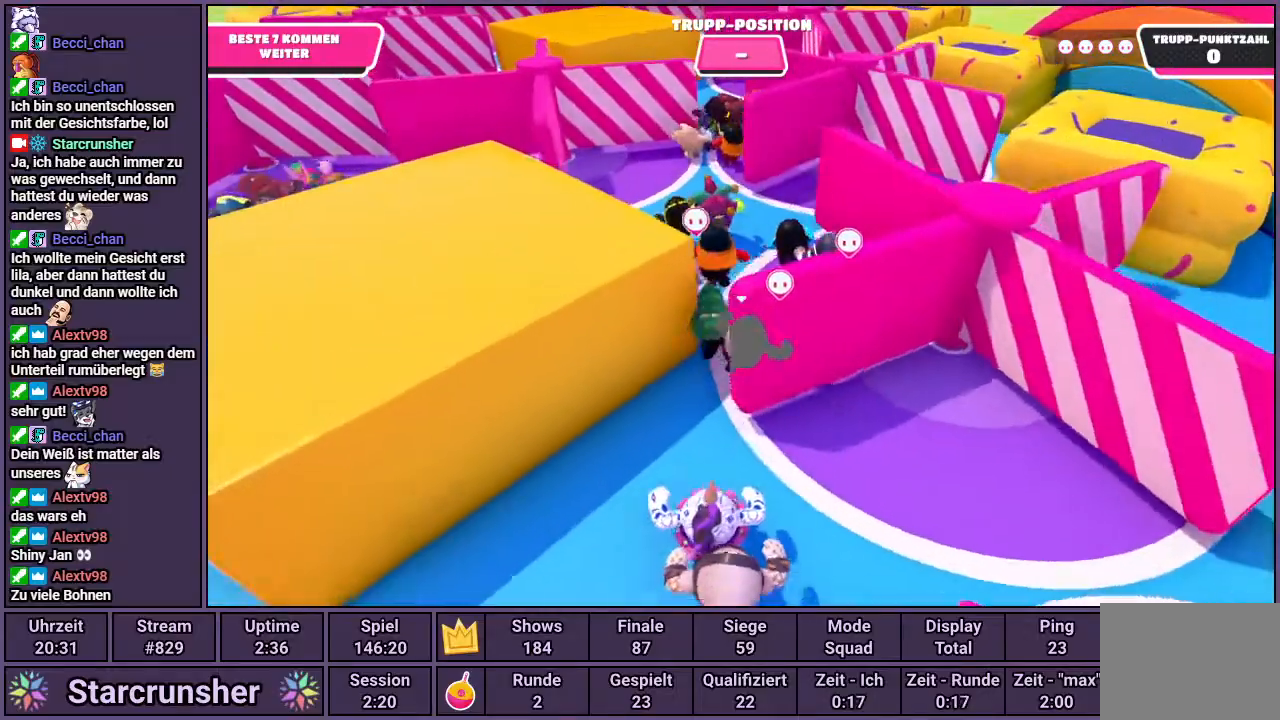
{"buttons": [], "left_stick": "up", "right_stick": "center", "events": [[283, "right_stick", "left"], [350, "right_stick", "center"]]}
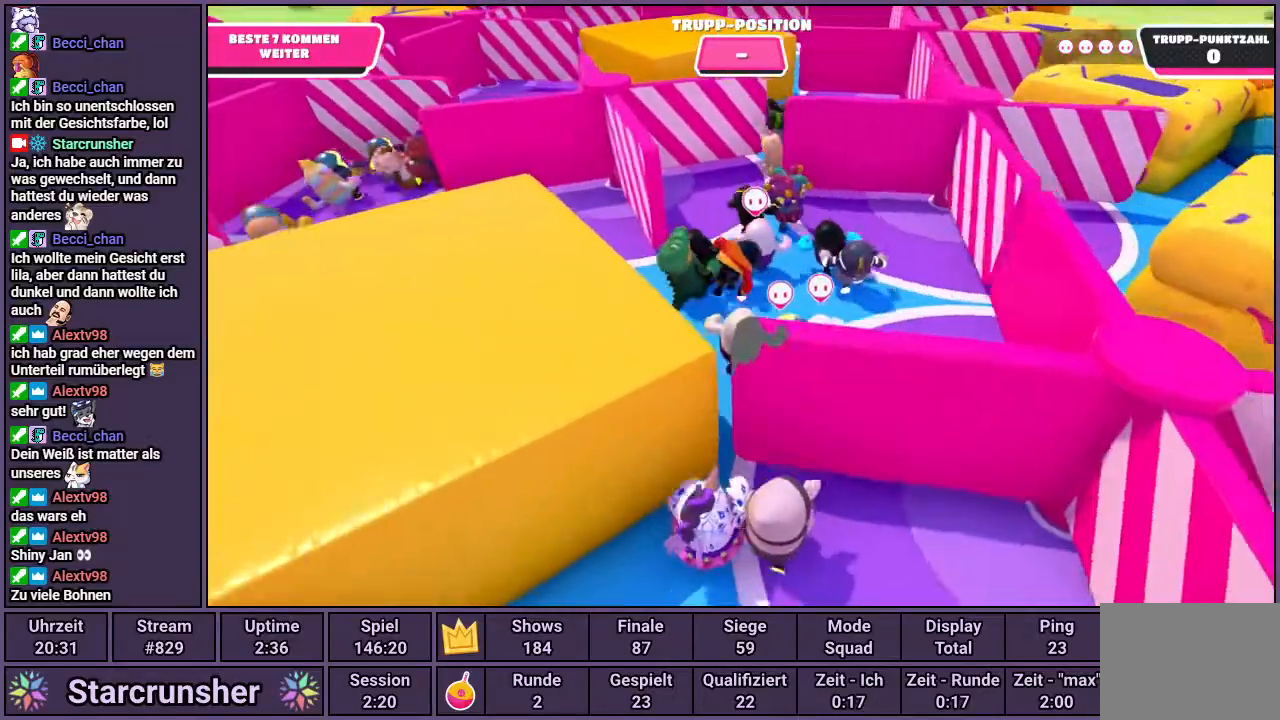
{"buttons": [], "left_stick": "up-right", "right_stick": "center", "events": [[50, "left_stick", "up-right"]]}
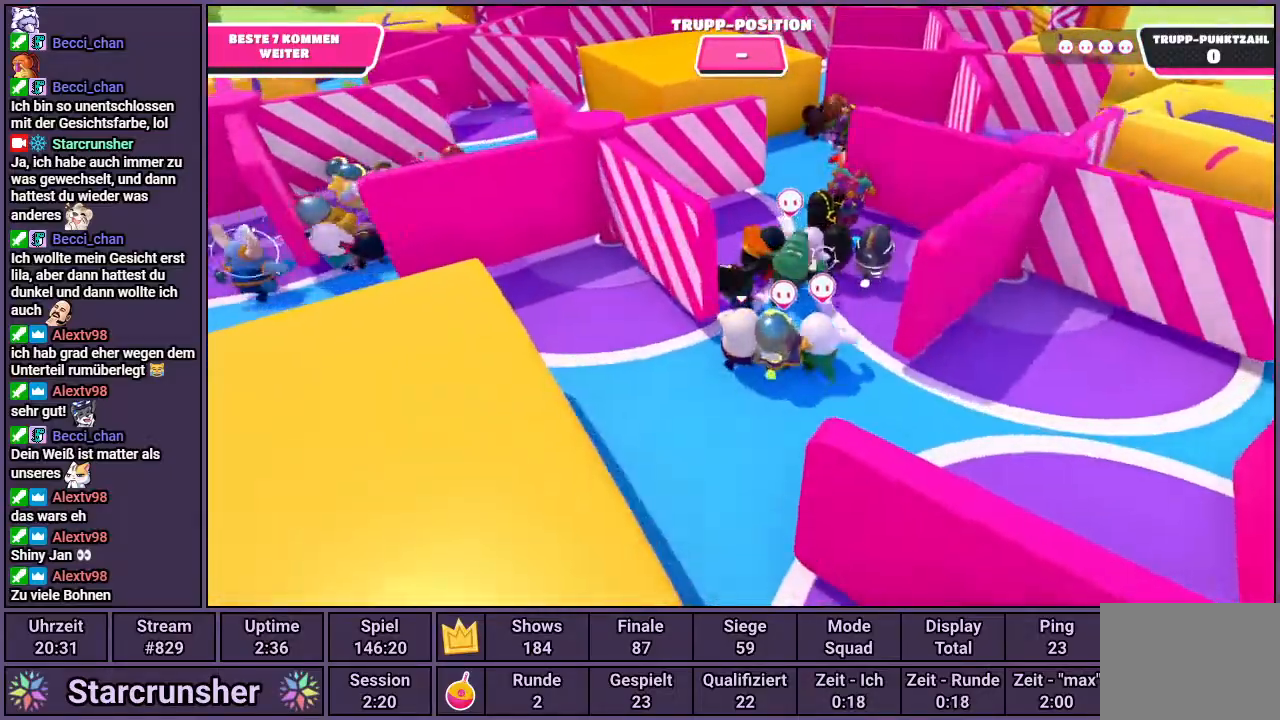
{"buttons": [], "left_stick": "up", "right_stick": "center", "events": [[233, "left_stick", "up"]]}
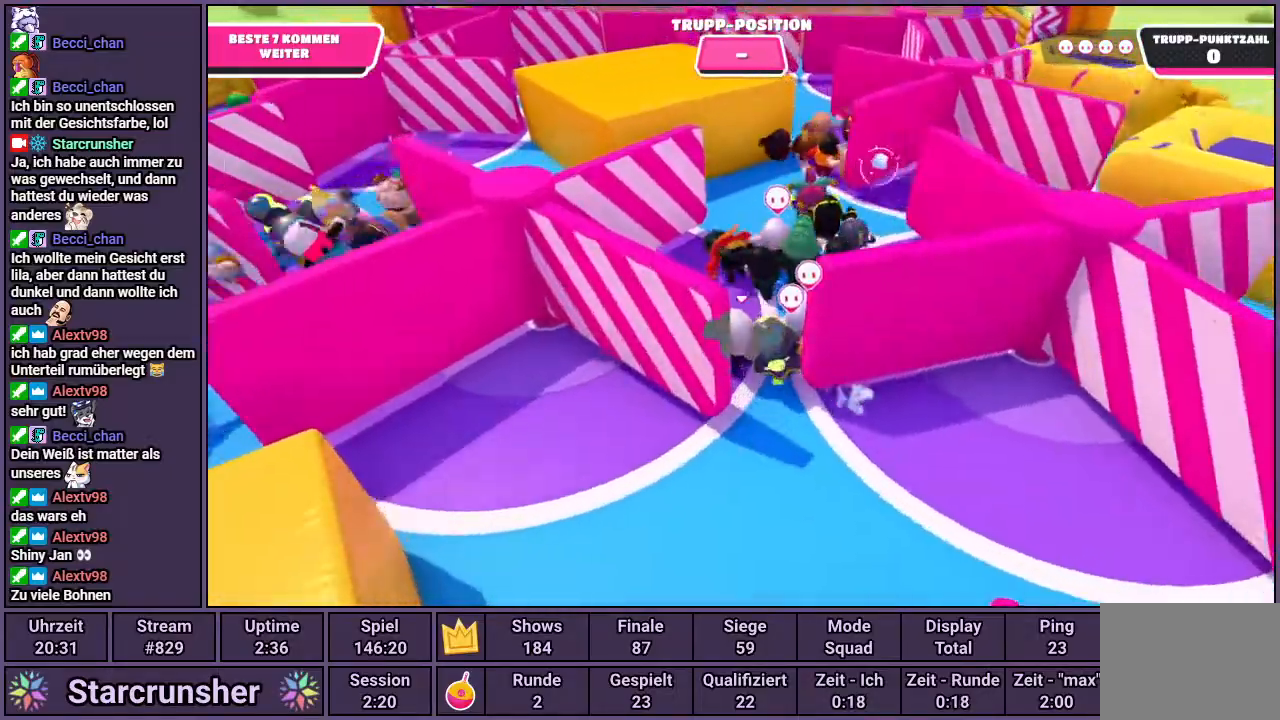
{"buttons": [], "left_stick": "up", "right_stick": "center", "events": []}
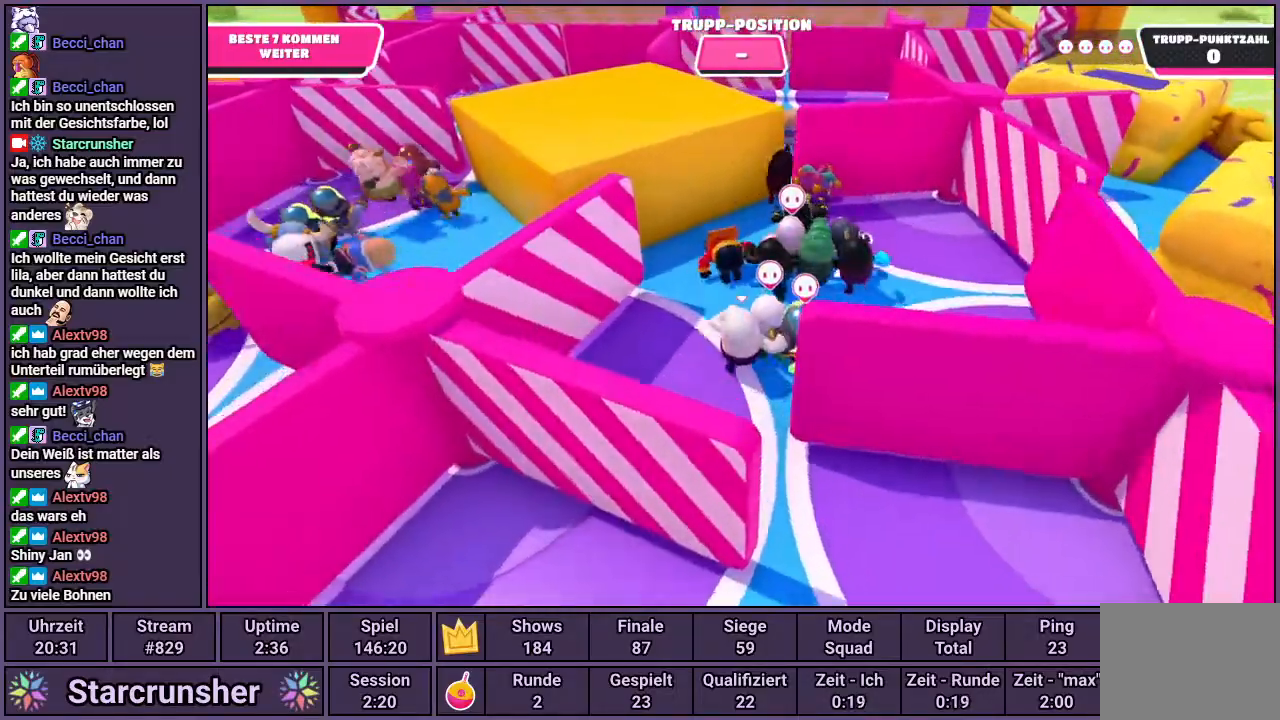
{"buttons": [], "left_stick": "up", "right_stick": "center", "events": []}
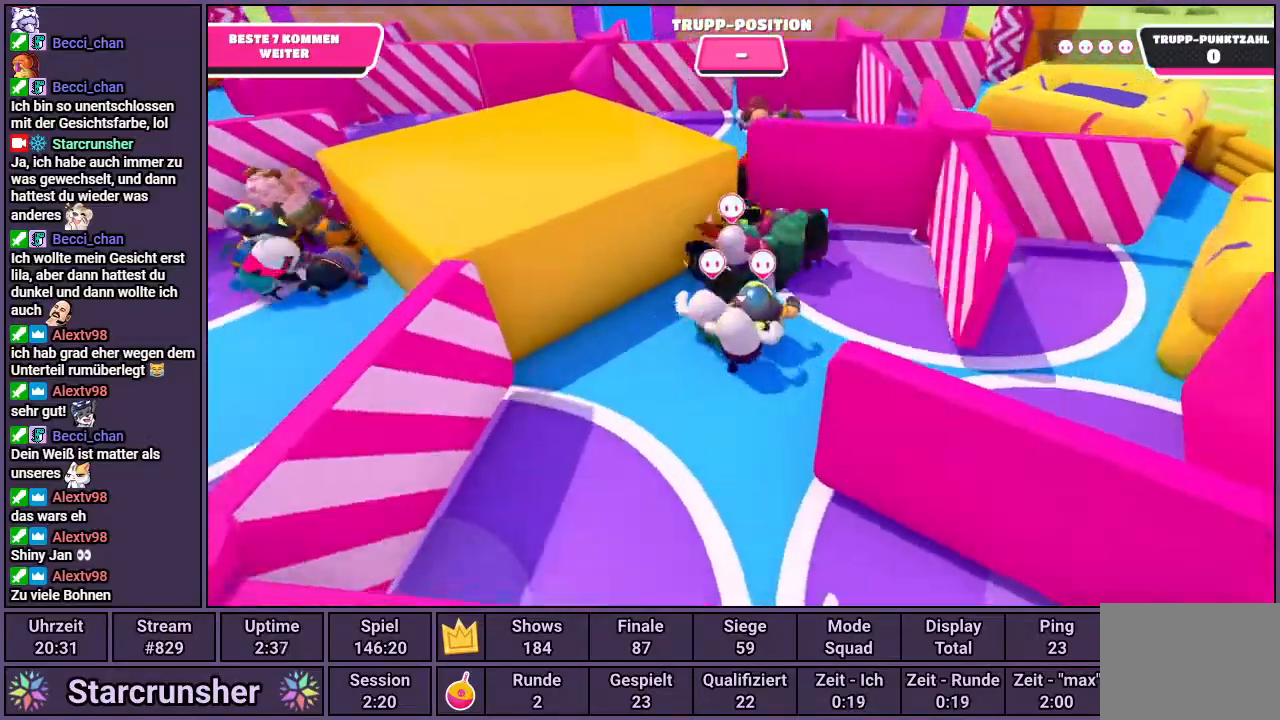
{"buttons": [], "left_stick": "up", "right_stick": "center", "events": []}
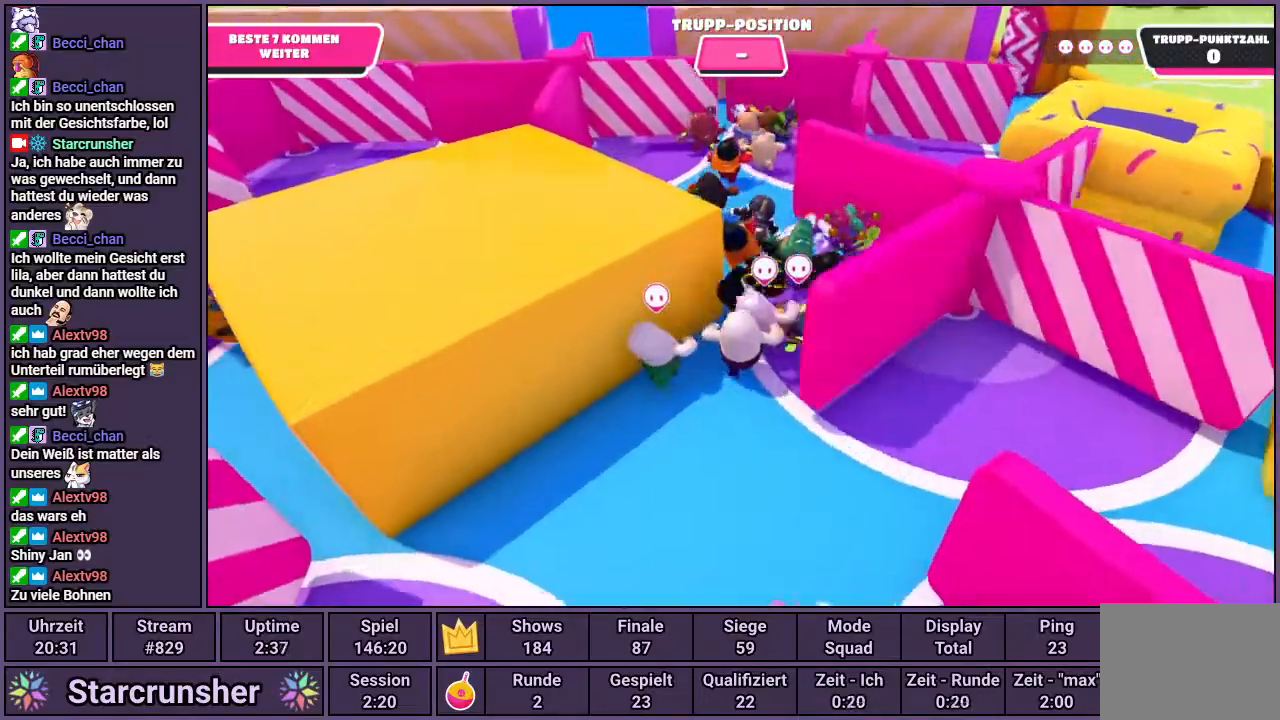
{"buttons": [], "left_stick": "up", "right_stick": "center", "events": []}
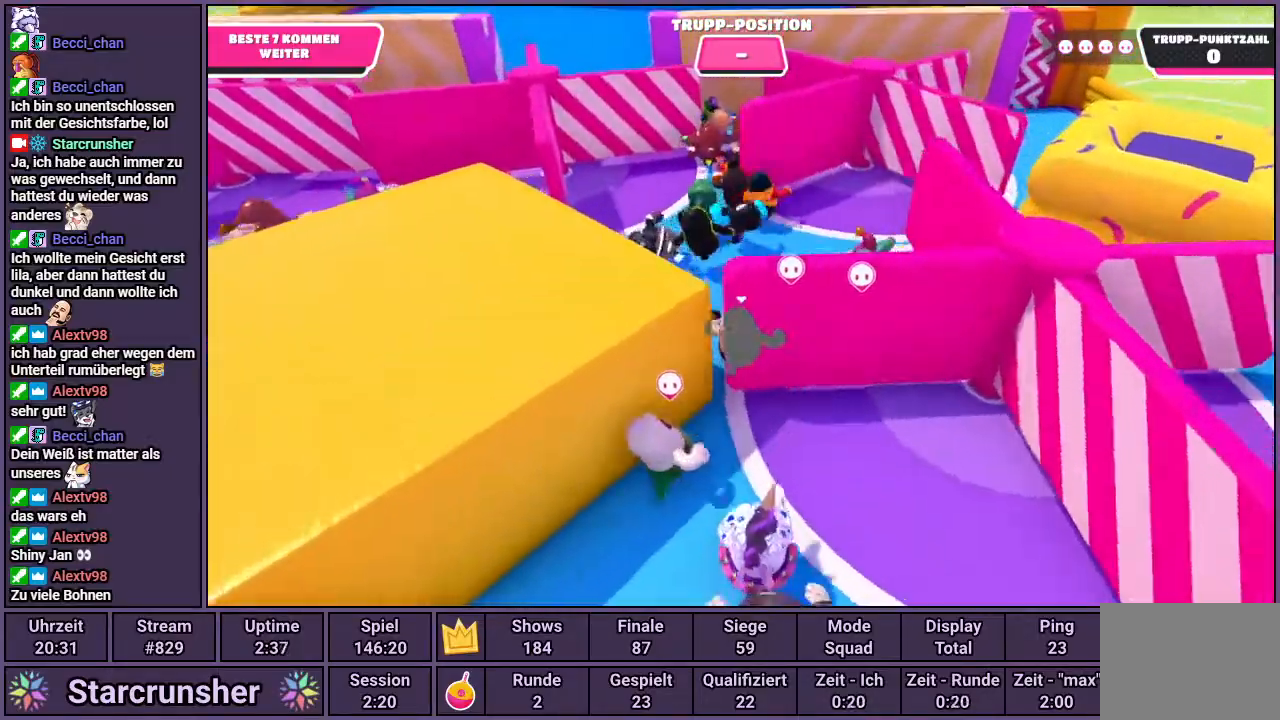
{"buttons": [], "left_stick": "up-right", "right_stick": "center", "events": [[383, "left_stick", "up-right"]]}
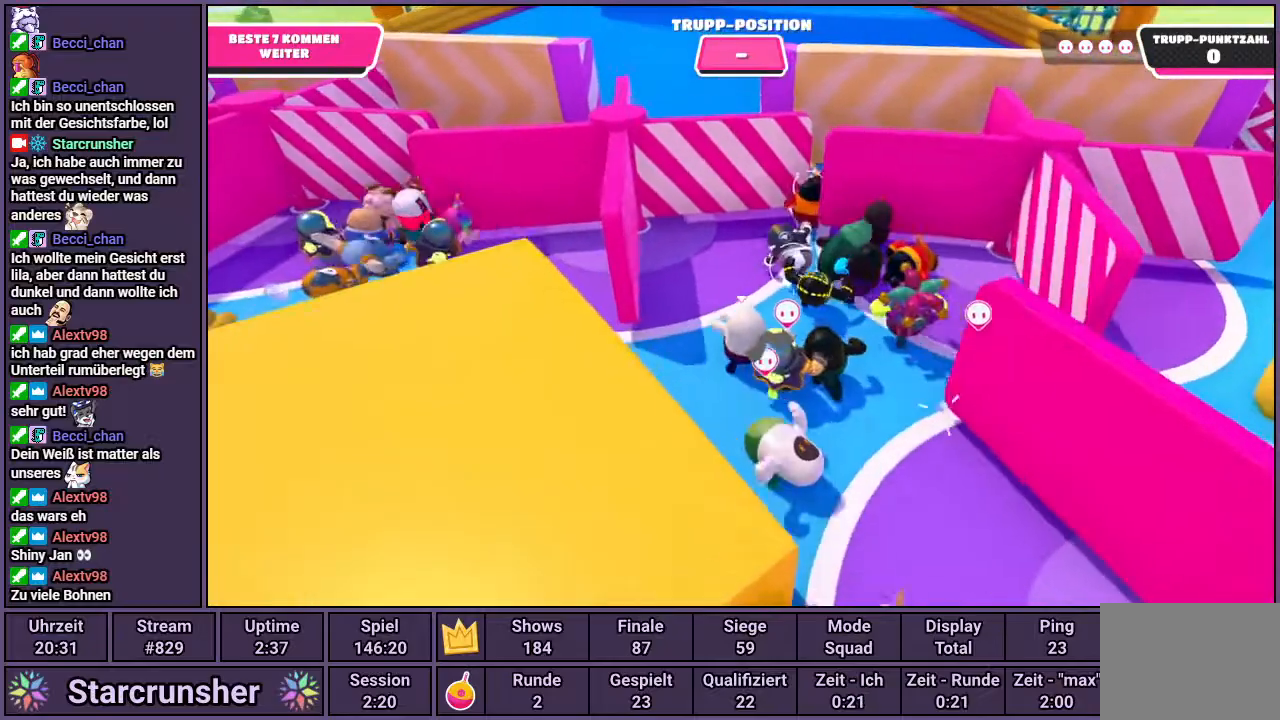
{"buttons": [], "left_stick": "up-right", "right_stick": "center", "events": []}